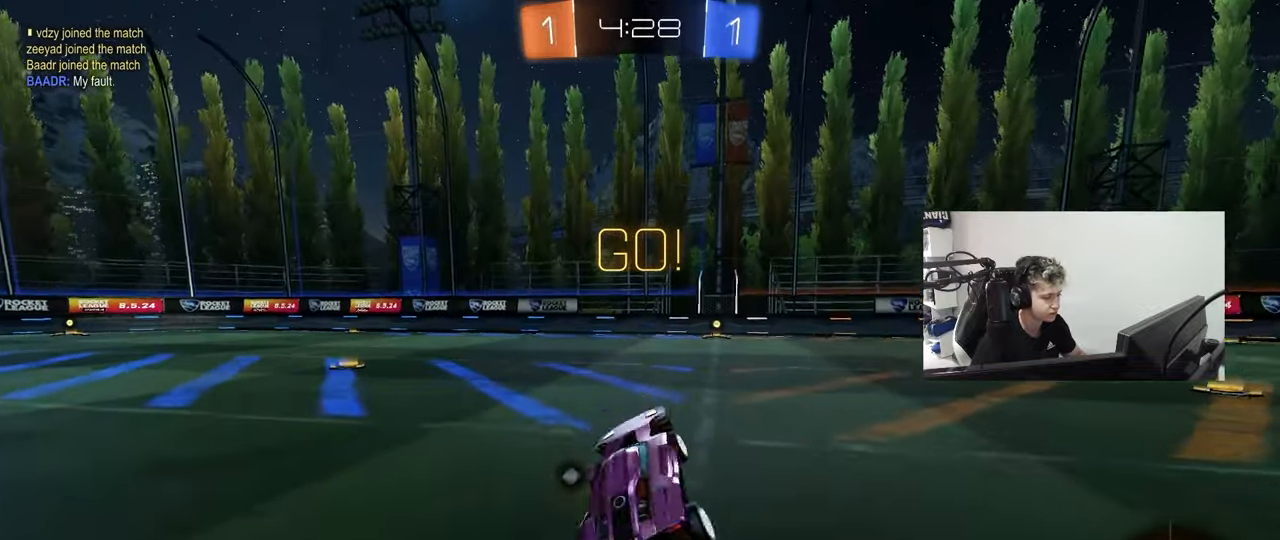
Gameplay with keyboard and mouse; each line is a JSON object with the keys and mouse buttons held at the frame after it. "events" lists presses ("down") and releases ("up") of "1", "2", "3", "4", "5", "a", "alt", "c", "caps_lock", "ctrl", "d", "e", "f", "g", "q", "r", "s", "shift", "space", "t", "tab", "v", "w", "x", "z", "mouse_left", "mouse_wheel" and "mouse_right" between this image and that frame as [ms after this image, input, new state], when the widget could be followed in between. "mouse_left", "mouse_wheel", "mouse_right" = the "left", "wheel", "right" buttons of the "mouse" list. No other keys are recorded. "wheel" means that the mouse wheel is clicked or scrolled. "mouse_move" is the direction in which the mouse moves at that frame (one of eight, or "still"), when it could be read.
{"keys": ["w"], "mouse": [], "mouse_move": "up-right", "events": [[17, "d", "down"], [17, "w", "down"], [150, "d", "up"], [150, "mouse_right", "down"], [250, "mouse_right", "up"], [300, "mouse_right", "down"], [333, "mouse_left", "up"], [483, "mouse_right", "up"]]}
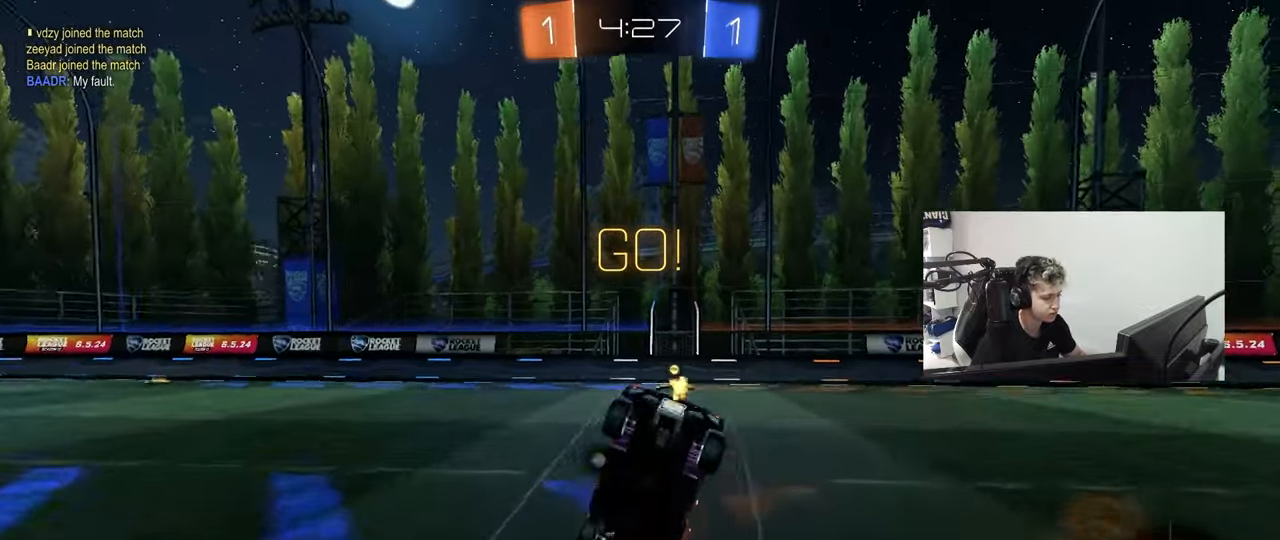
{"keys": ["a"], "mouse": [], "mouse_move": "still", "events": [[17, "d", "down"], [67, "shift", "down"], [117, "w", "up"], [167, "space", "down"], [350, "d", "up"], [350, "space", "up"], [400, "a", "down"], [400, "shift", "up"]]}
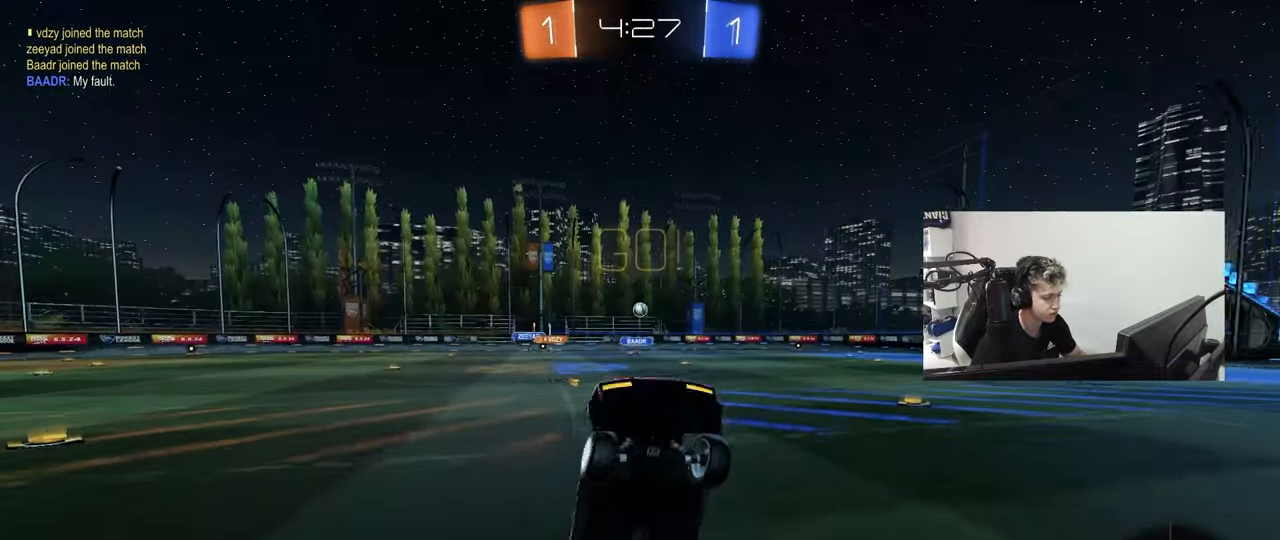
{"keys": ["a", "w"], "mouse": [], "mouse_move": "still", "events": [[83, "a", "up"], [283, "a", "down"], [317, "w", "down"]]}
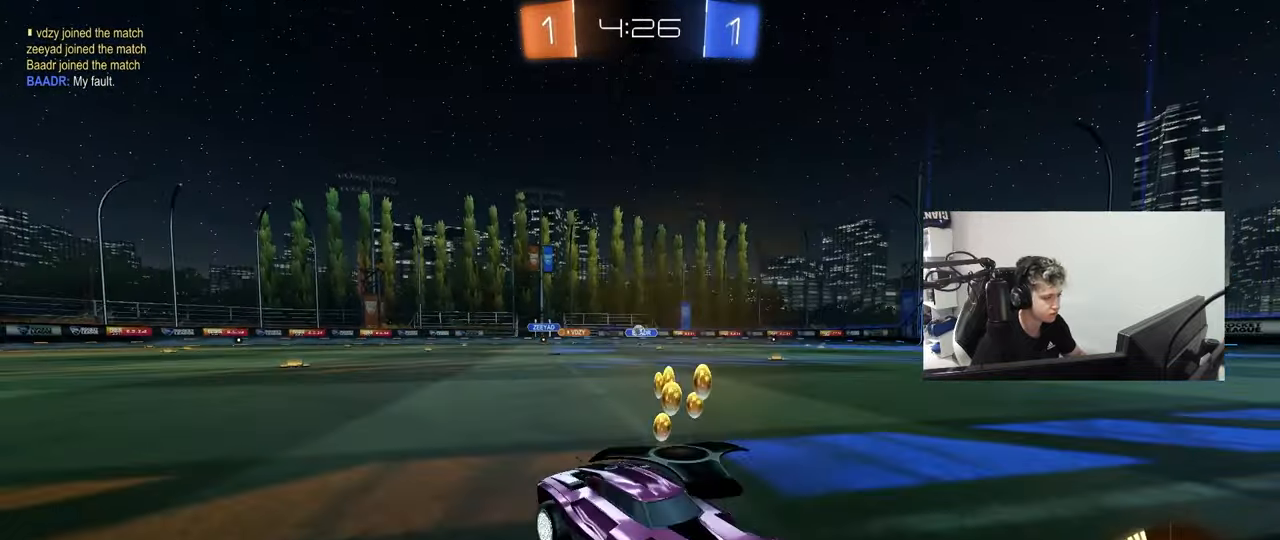
{"keys": ["a", "w"], "mouse": [], "mouse_move": "still", "events": [[100, "shift", "down"], [200, "shift", "up"]]}
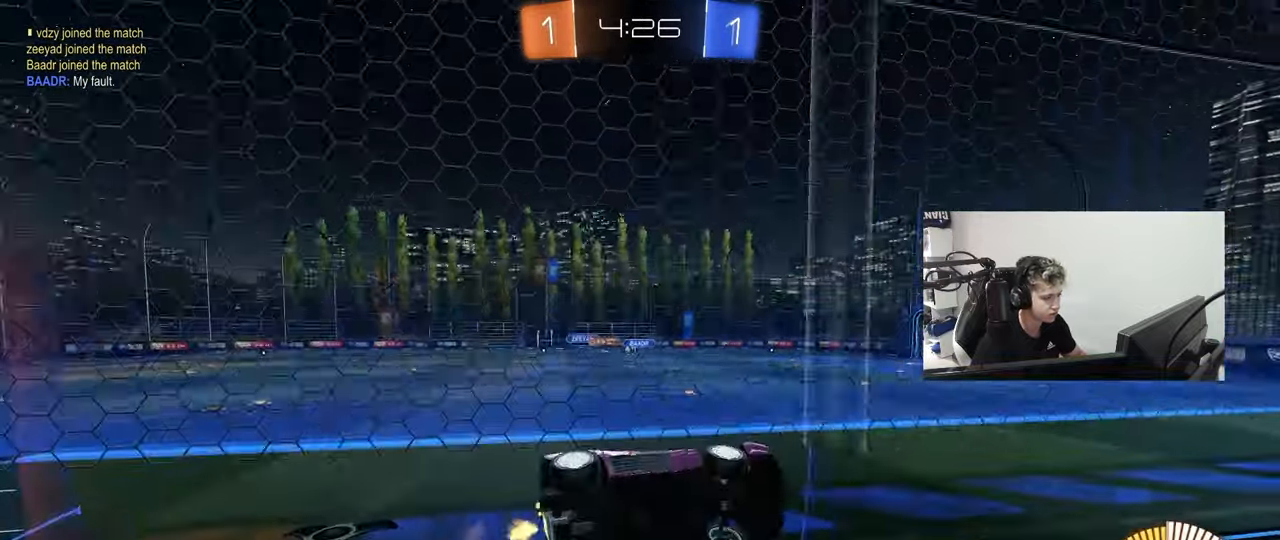
{"keys": ["a", "w"], "mouse": [], "mouse_move": "still", "events": [[450, "shift", "down"], [500, "shift", "up"]]}
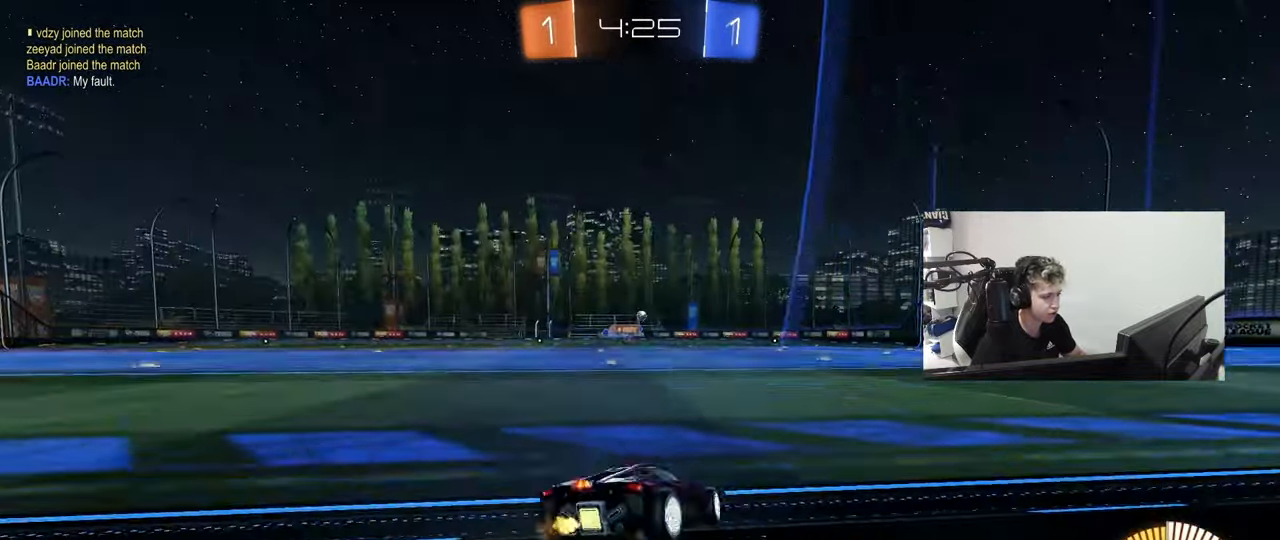
{"keys": ["a", "s", "shift"], "mouse": ["left", "right"], "mouse_move": "down-left", "events": [[33, "a", "up"], [33, "d", "down"], [83, "mouse_left", "down"], [233, "mouse_right", "down"], [267, "a", "down"], [267, "d", "up"], [317, "mouse_right", "up"], [333, "shift", "down"], [367, "mouse_right", "down"], [417, "s", "down"], [467, "w", "up"]]}
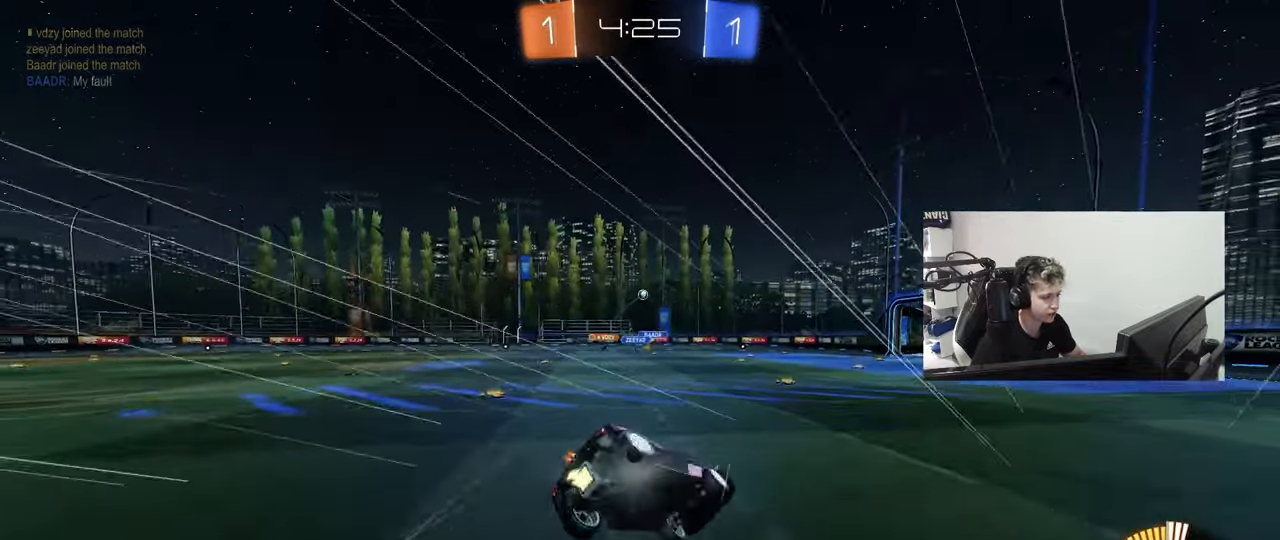
{"keys": ["a", "s", "shift"], "mouse": [], "mouse_move": "still", "events": [[50, "mouse_right", "up"], [150, "mouse_left", "up"], [333, "s", "up"], [483, "s", "down"]]}
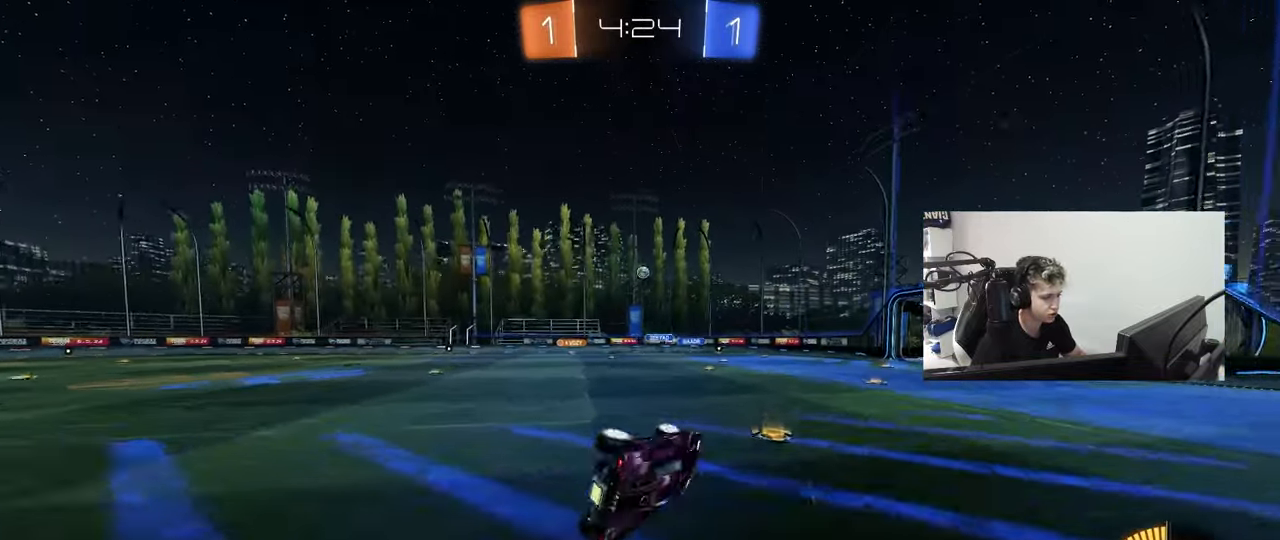
{"keys": ["a", "w"], "mouse": [], "mouse_move": "still", "events": [[167, "shift", "up"], [267, "a", "up"], [267, "s", "up"], [450, "w", "down"], [500, "a", "down"]]}
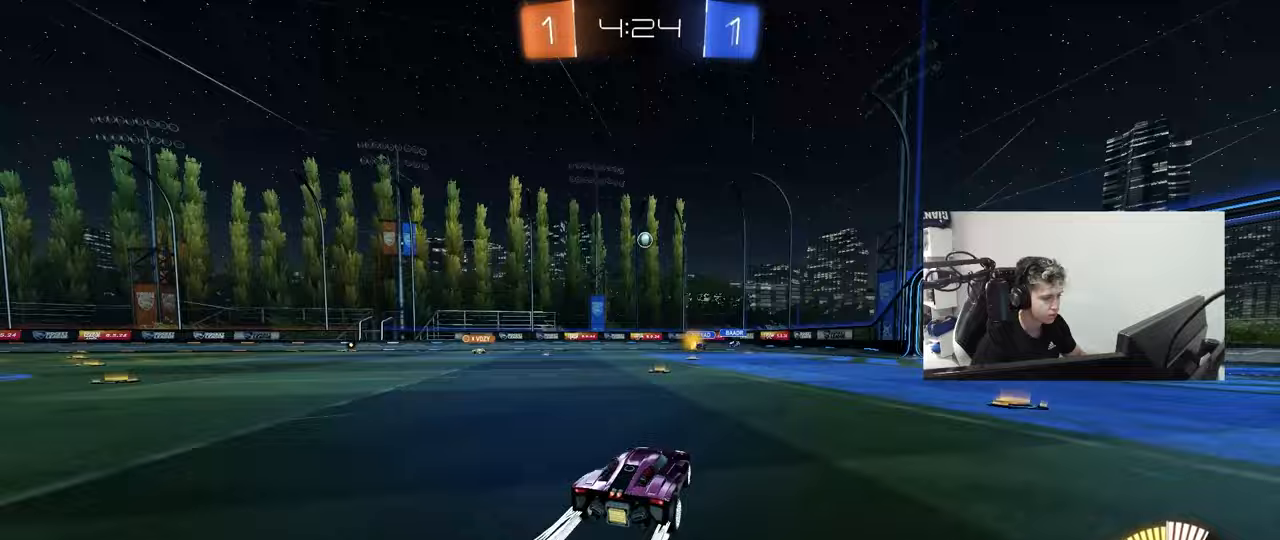
{"keys": ["a", "shift", "w"], "mouse": [], "mouse_move": "still", "events": [[133, "a", "up"], [367, "a", "down"], [467, "shift", "down"]]}
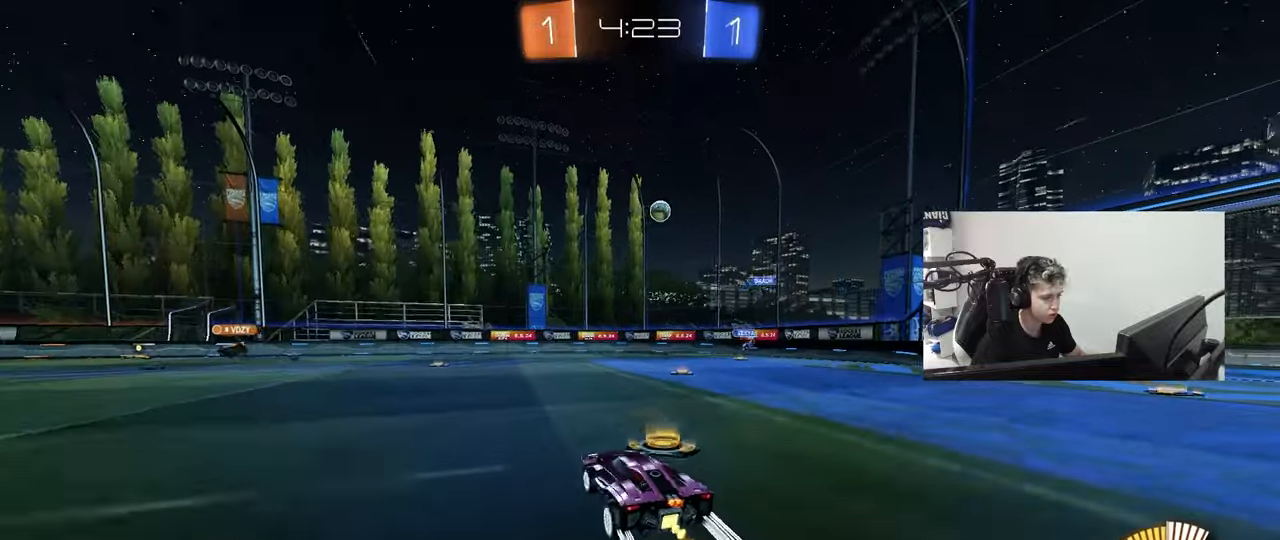
{"keys": ["d", "shift", "w"], "mouse": [], "mouse_move": "still", "events": [[17, "shift", "up"], [300, "a", "up"], [300, "d", "down"], [383, "shift", "down"]]}
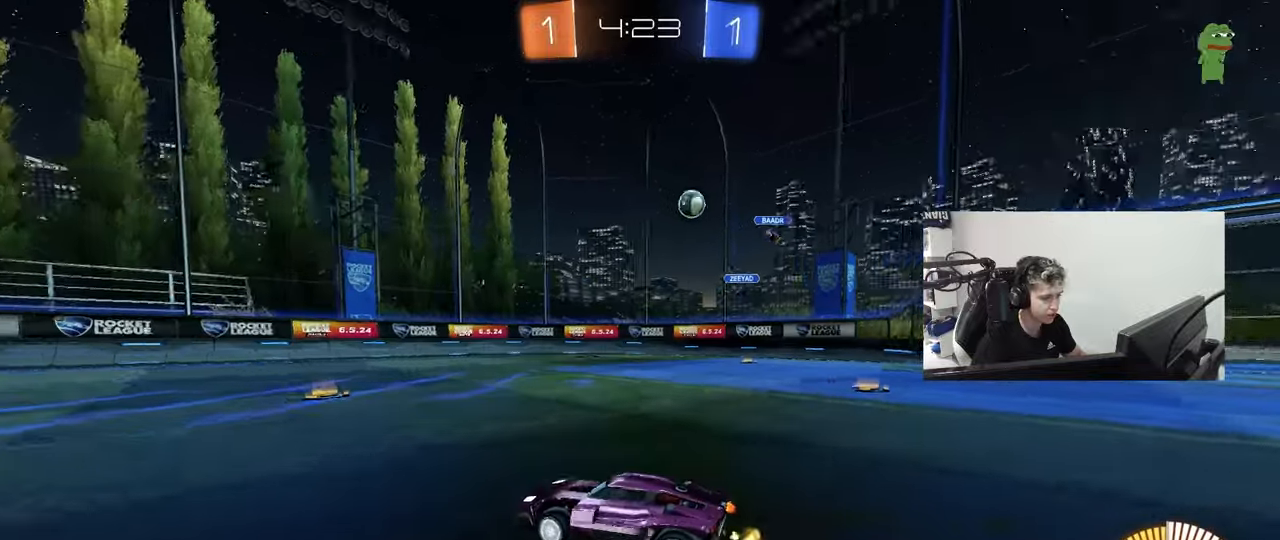
{"keys": ["d", "w"], "mouse": ["left"], "mouse_move": "still", "events": [[117, "shift", "up"], [167, "d", "up"], [267, "mouse_left", "down"], [317, "d", "down"]]}
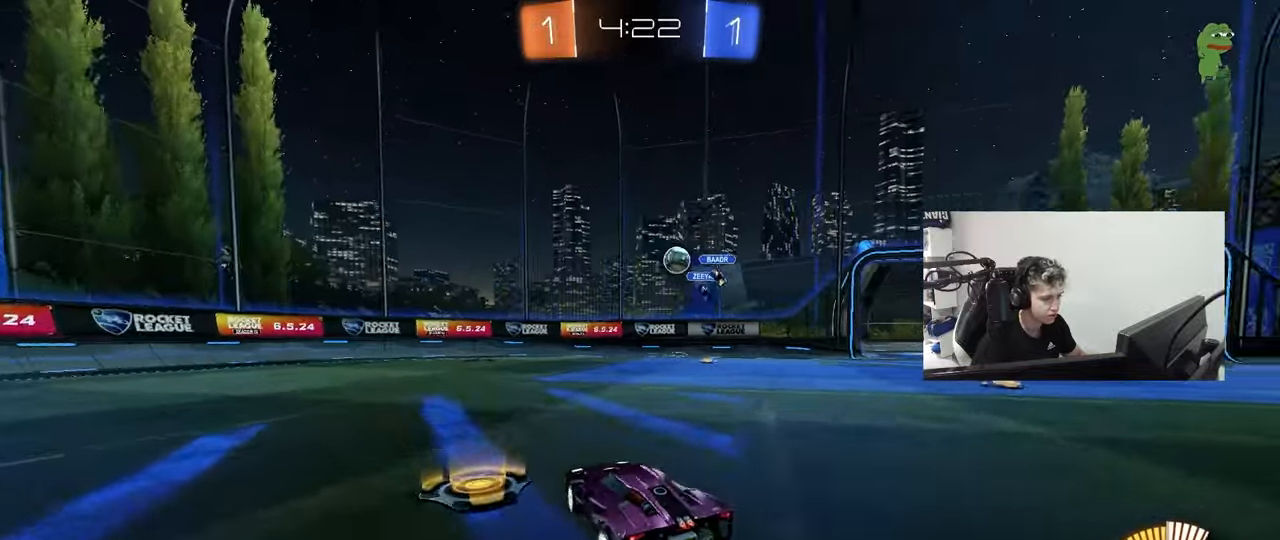
{"keys": ["d", "w"], "mouse": [], "mouse_move": "still", "events": [[133, "mouse_left", "up"], [283, "d", "up"], [367, "d", "down"]]}
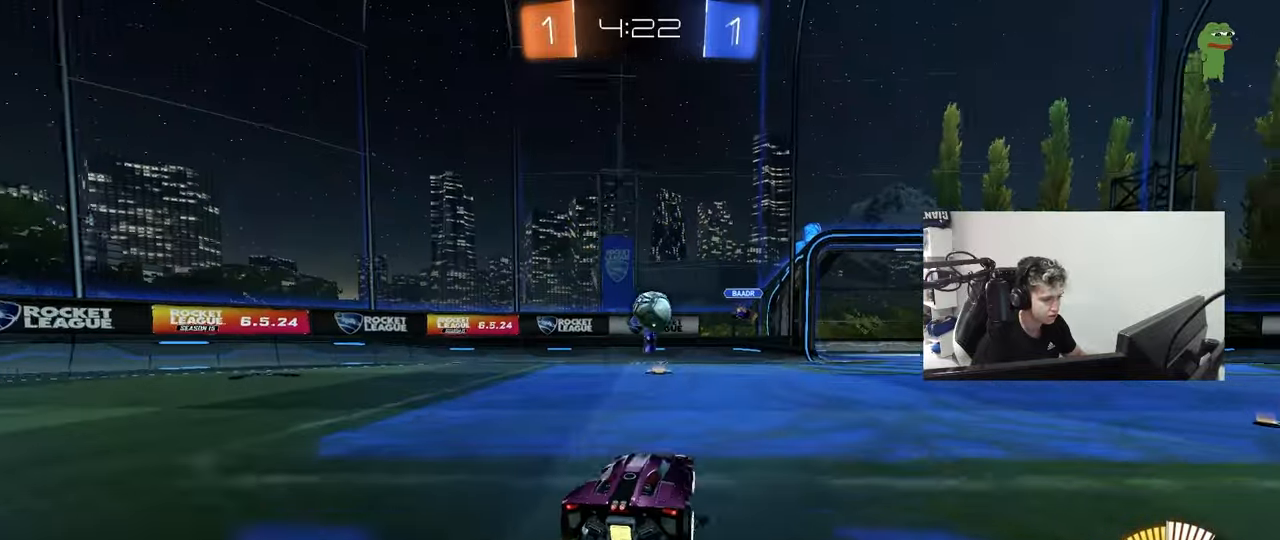
{"keys": [], "mouse": ["left"], "mouse_move": "still", "events": [[17, "d", "up"], [17, "w", "up"], [50, "d", "down"], [50, "mouse_left", "down"], [50, "mouse_right", "down"], [100, "s", "down"], [150, "a", "down"], [200, "d", "up"], [300, "s", "up"], [350, "mouse_right", "up"], [433, "a", "up"]]}
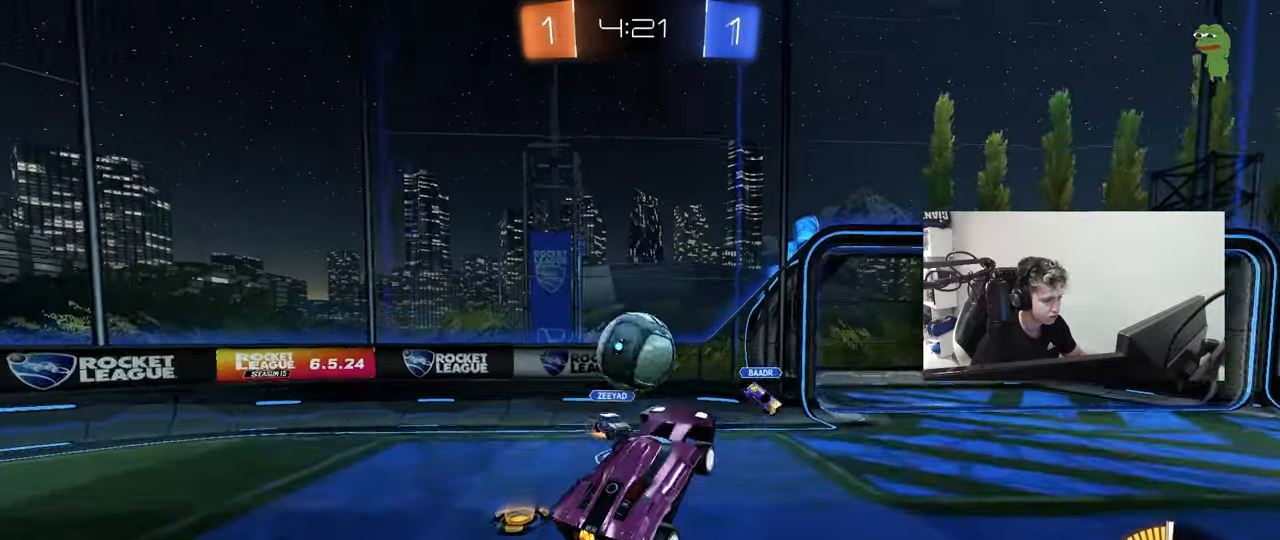
{"keys": ["a", "s"], "mouse": [], "mouse_move": "up", "events": [[67, "a", "down"], [67, "mouse_left", "up"], [67, "mouse_right", "down"], [67, "shift", "down"], [217, "mouse_left", "down"], [267, "mouse_right", "up"], [350, "mouse_left", "up"], [500, "s", "down"], [500, "shift", "up"]]}
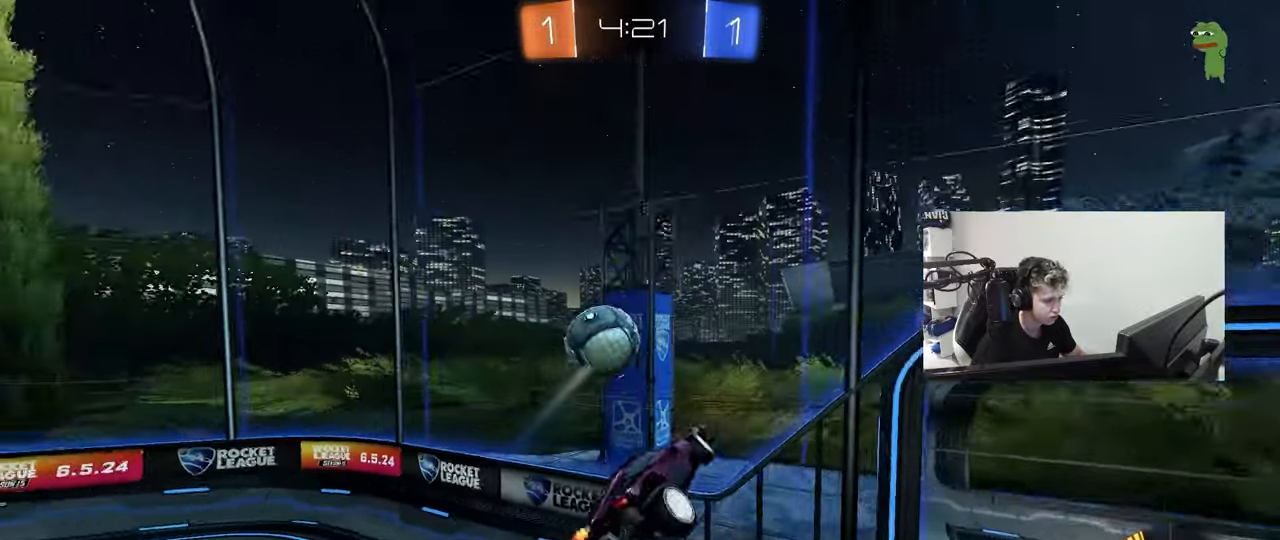
{"keys": ["a", "shift", "w"], "mouse": [], "mouse_move": "still", "events": [[183, "s", "up"], [183, "shift", "down"], [367, "w", "down"]]}
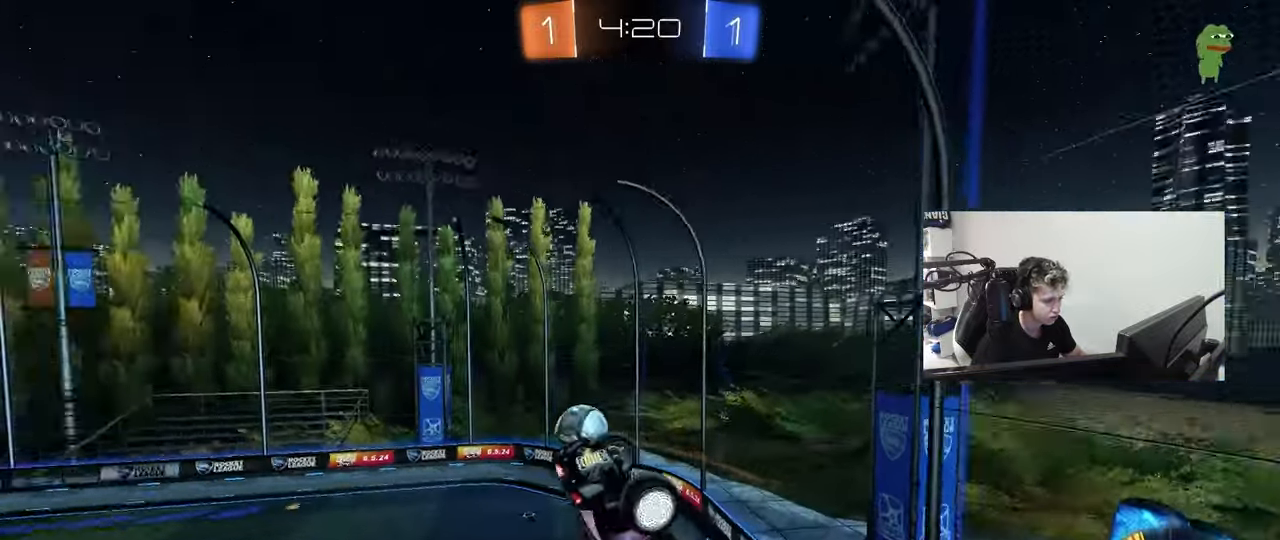
{"keys": ["a", "shift", "w"], "mouse": ["left"], "mouse_move": "still", "events": [[17, "shift", "up"], [17, "w", "up"], [100, "mouse_left", "down"], [100, "shift", "down"], [150, "s", "down"], [200, "mouse_left", "up"], [283, "s", "up"], [383, "w", "down"], [483, "mouse_left", "down"]]}
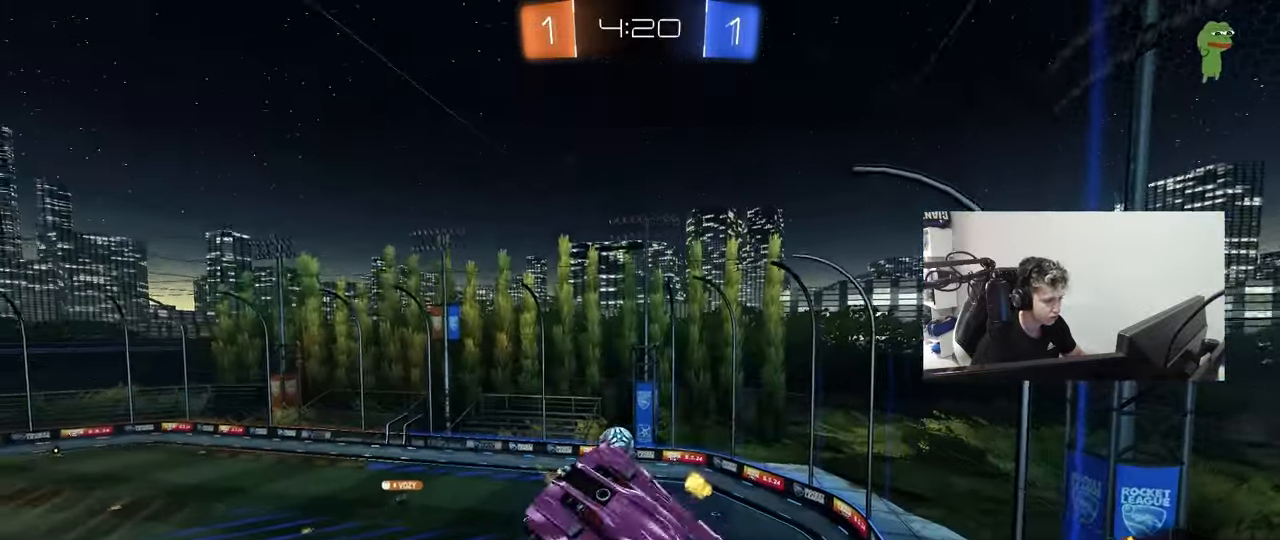
{"keys": ["s"], "mouse": [], "mouse_move": "still", "events": [[117, "w", "up"], [267, "mouse_left", "up"], [500, "a", "up"], [500, "s", "down"], [500, "shift", "up"]]}
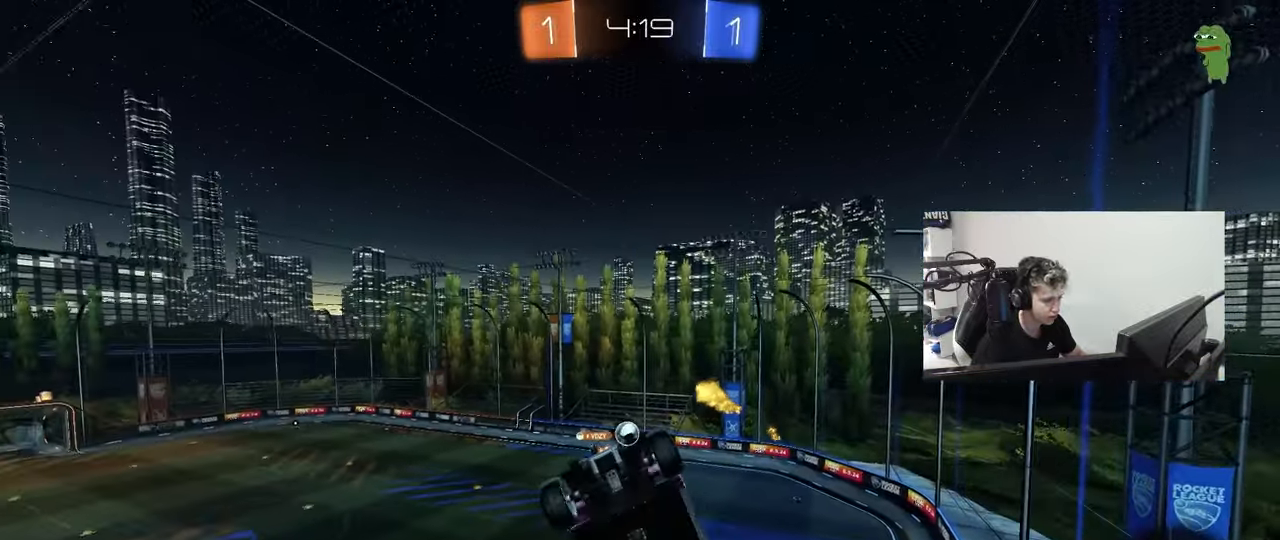
{"keys": [], "mouse": [], "mouse_move": "still", "events": [[133, "s", "up"]]}
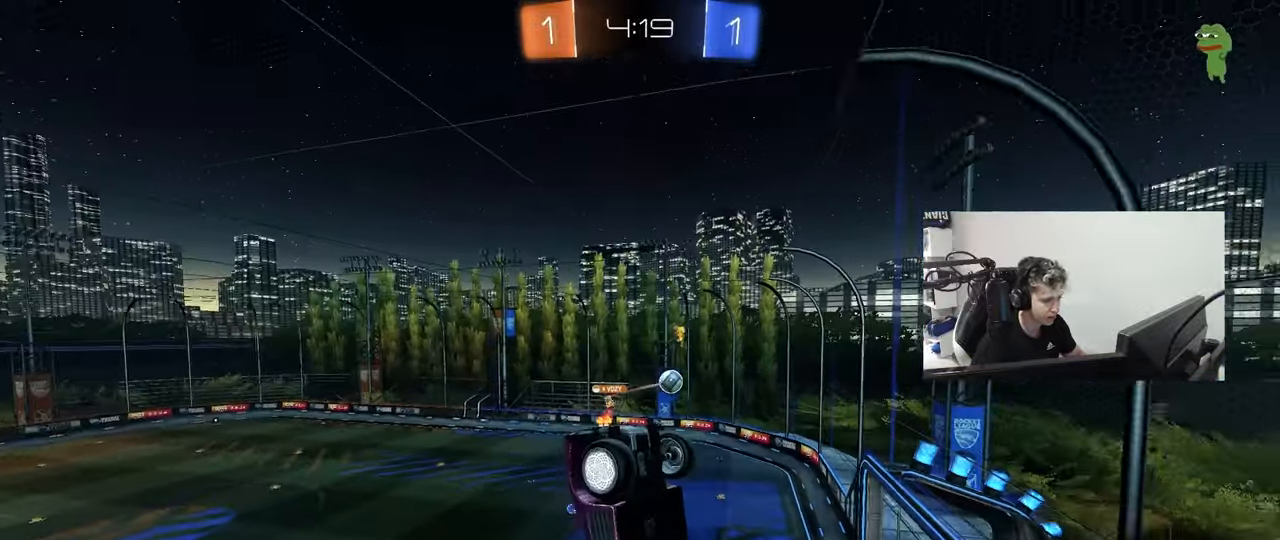
{"keys": ["d"], "mouse": [], "mouse_move": "still", "events": [[200, "a", "down"], [333, "a", "up"], [433, "d", "down"]]}
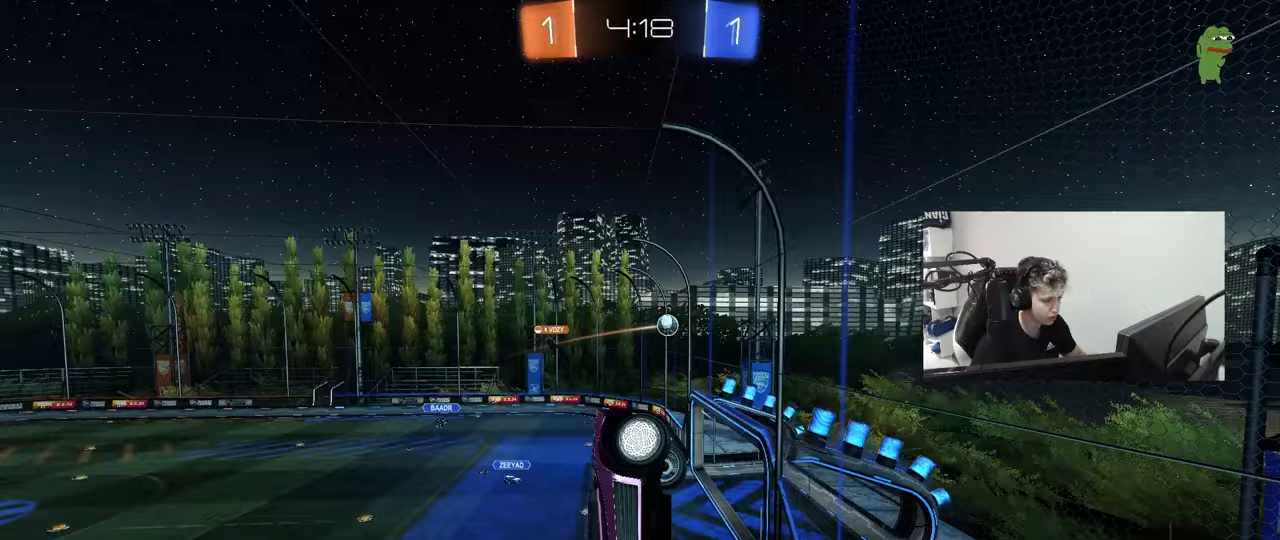
{"keys": ["d", "w"], "mouse": [], "mouse_move": "still", "events": [[33, "d", "up"], [300, "w", "down"], [450, "d", "down"]]}
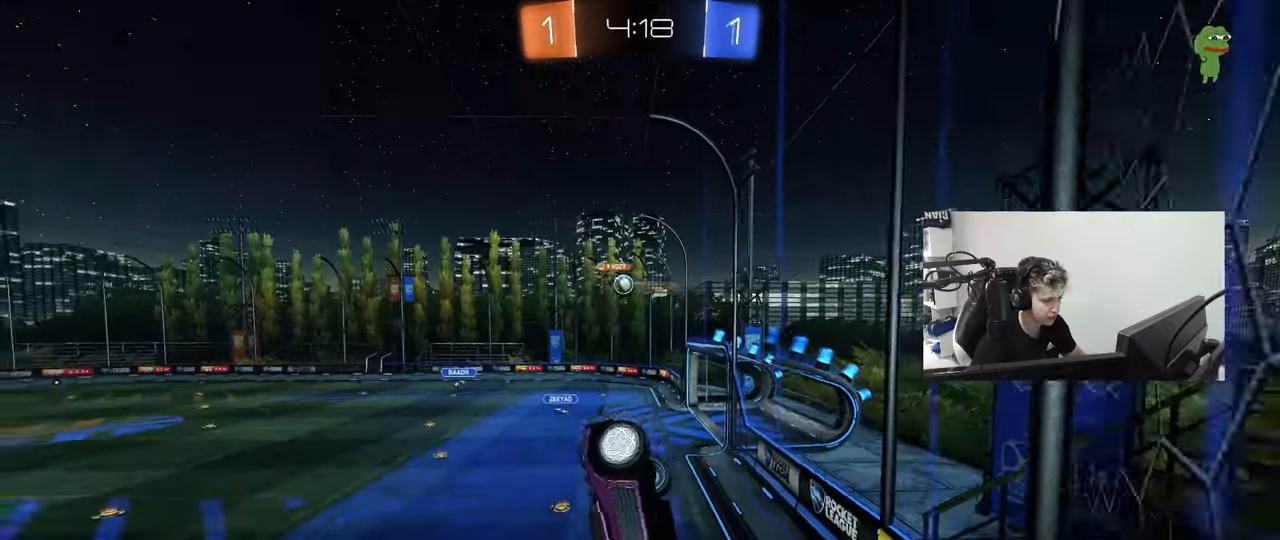
{"keys": ["w"], "mouse": ["left"], "mouse_move": "still", "events": [[133, "d", "up"], [467, "mouse_left", "down"]]}
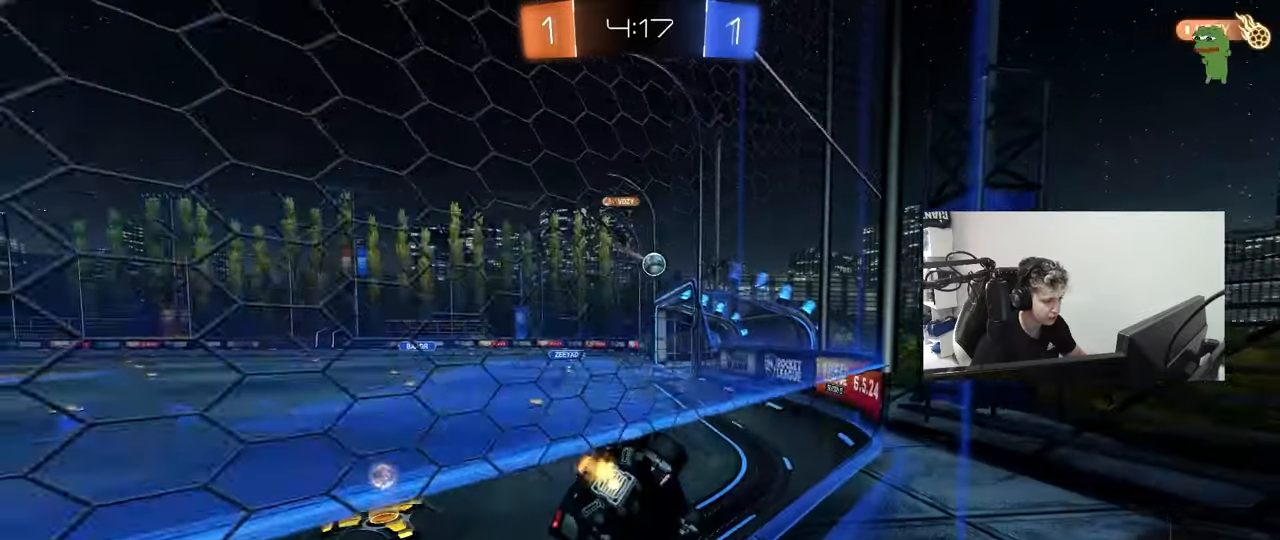
{"keys": ["a", "w"], "mouse": [], "mouse_move": "still", "events": [[17, "a", "down"], [150, "mouse_left", "up"], [150, "shift", "down"], [300, "shift", "up"]]}
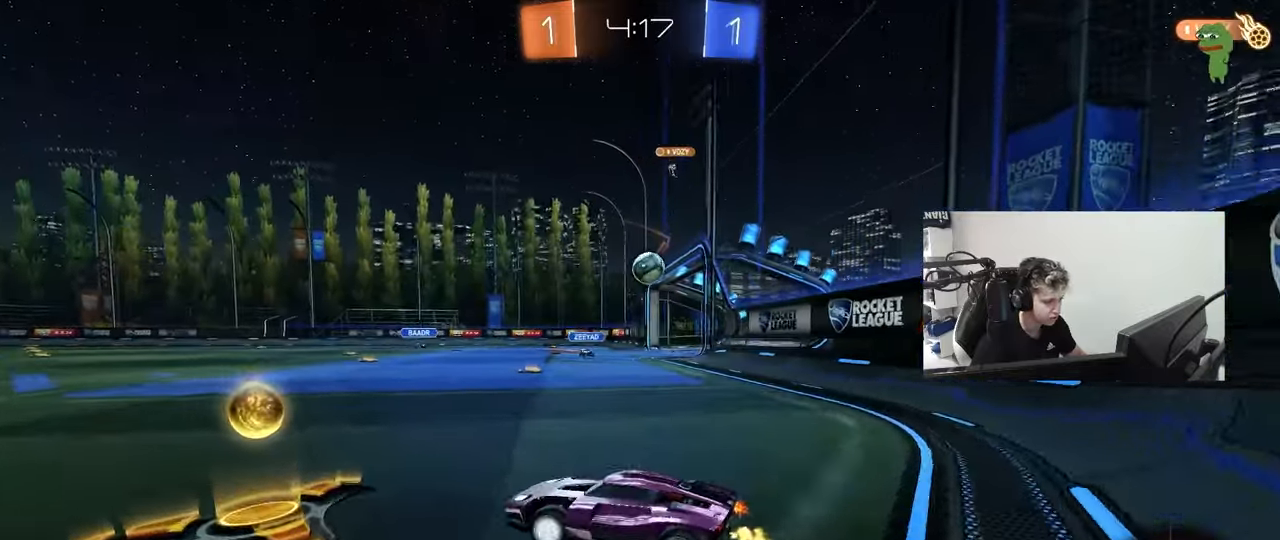
{"keys": ["a", "w"], "mouse": [], "mouse_move": "still", "events": [[33, "w", "up"], [117, "shift", "down"], [167, "w", "down"], [267, "shift", "up"]]}
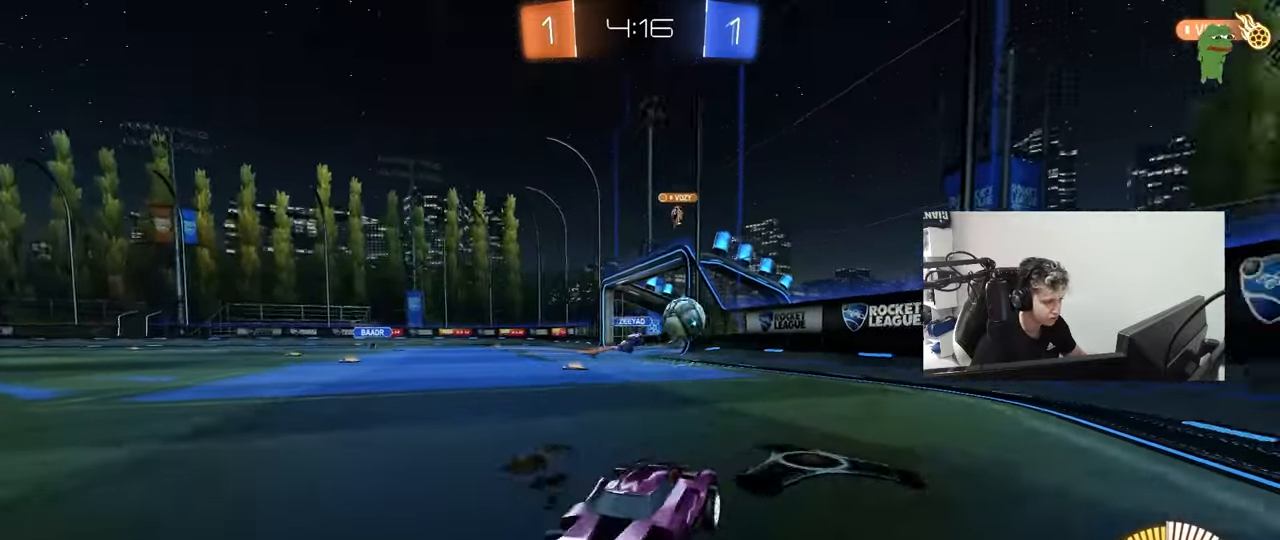
{"keys": ["a", "w"], "mouse": ["left"], "mouse_move": "still", "events": [[183, "mouse_left", "down"], [317, "shift", "down"], [417, "shift", "up"]]}
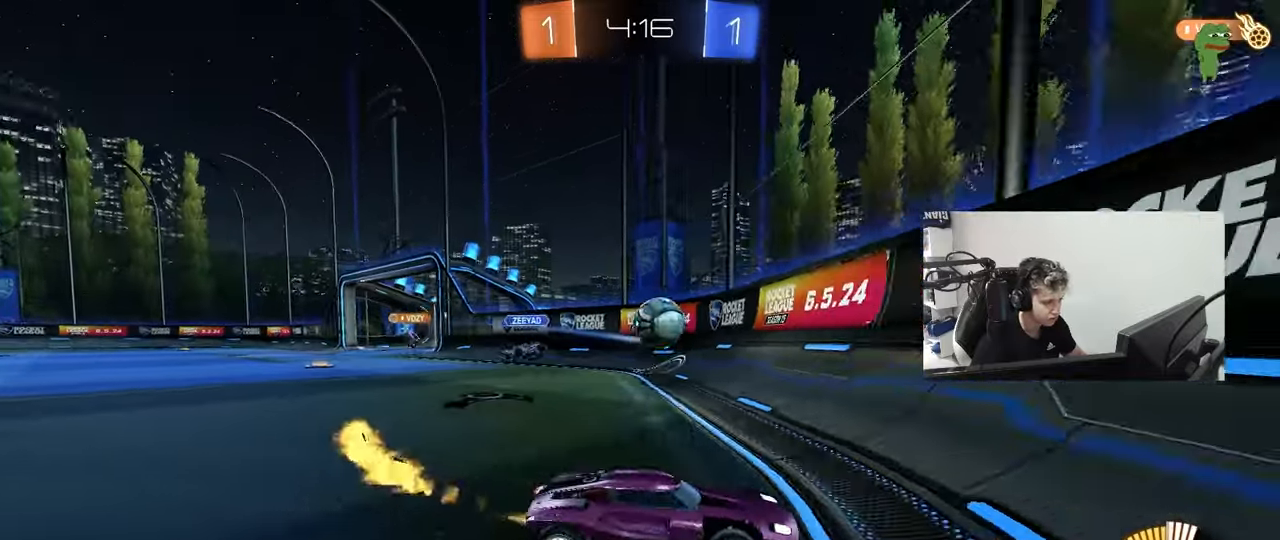
{"keys": [], "mouse": ["right"], "mouse_move": "up-left", "events": [[150, "a", "up"], [383, "a", "down"], [433, "mouse_left", "up"], [433, "w", "up"], [483, "a", "up"], [483, "mouse_right", "down"]]}
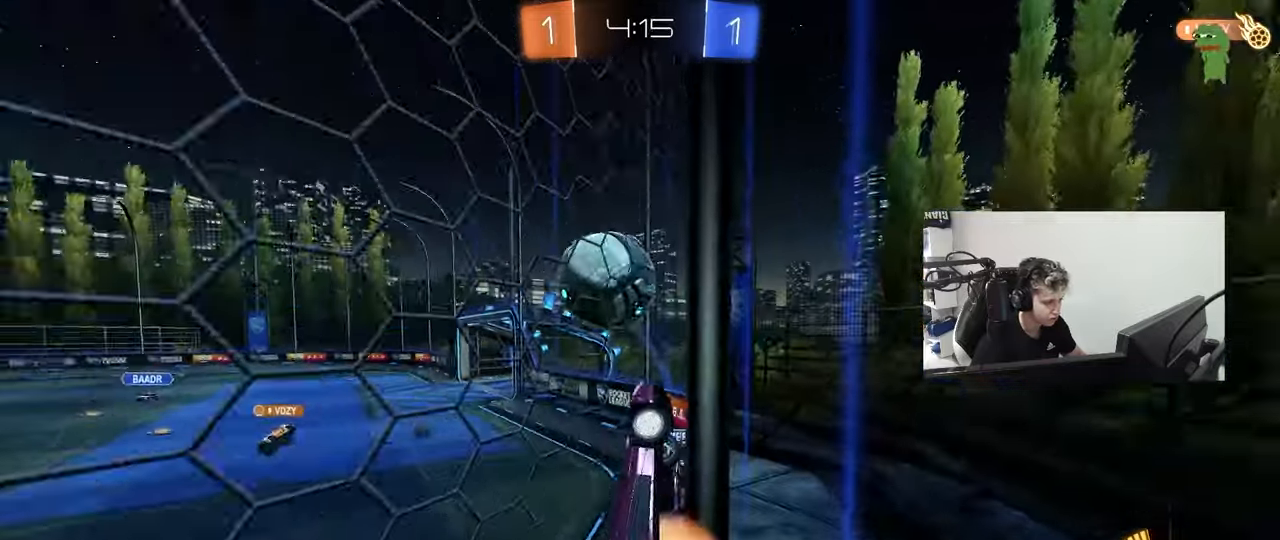
{"keys": [], "mouse": ["left"], "mouse_move": "still", "events": [[117, "a", "down"], [117, "mouse_right", "up"], [117, "shift", "down"], [167, "mouse_right", "down"], [350, "mouse_right", "up"], [400, "mouse_left", "down"], [500, "a", "up"], [500, "shift", "up"]]}
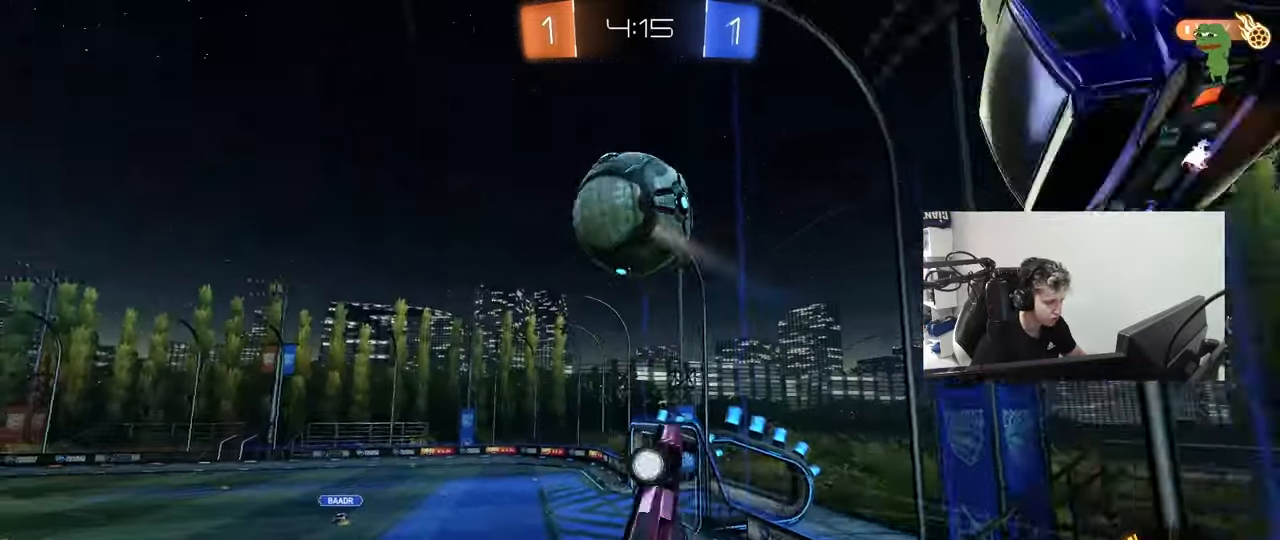
{"keys": ["d", "s"], "mouse": [], "mouse_move": "up", "events": [[33, "s", "down"], [133, "q", "down"], [233, "d", "down"], [283, "mouse_left", "up"], [417, "q", "up"]]}
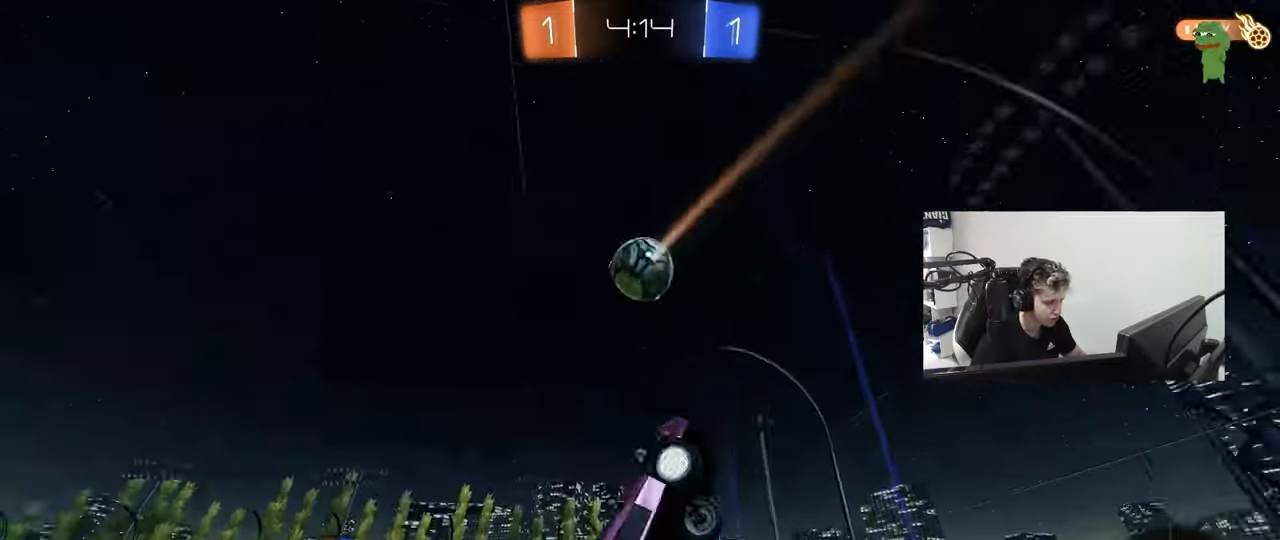
{"keys": ["a", "q"], "mouse": ["left"], "mouse_move": "still", "events": [[17, "space", "down"], [100, "d", "up"], [100, "q", "down"], [200, "space", "up"], [250, "d", "down"], [383, "s", "up"], [433, "d", "up"], [433, "mouse_left", "down"], [483, "a", "down"]]}
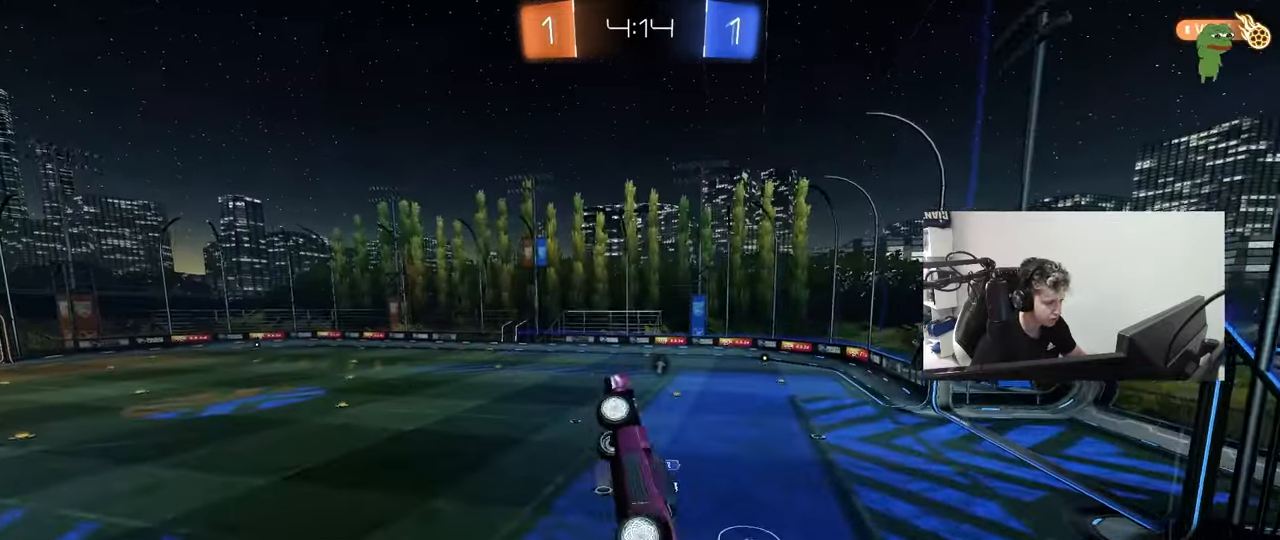
{"keys": ["space"], "mouse": ["left"], "mouse_move": "still", "events": [[33, "w", "down"], [67, "a", "up"], [67, "q", "up"], [167, "mouse_left", "up"], [267, "w", "up"], [350, "mouse_left", "down"], [350, "space", "down"]]}
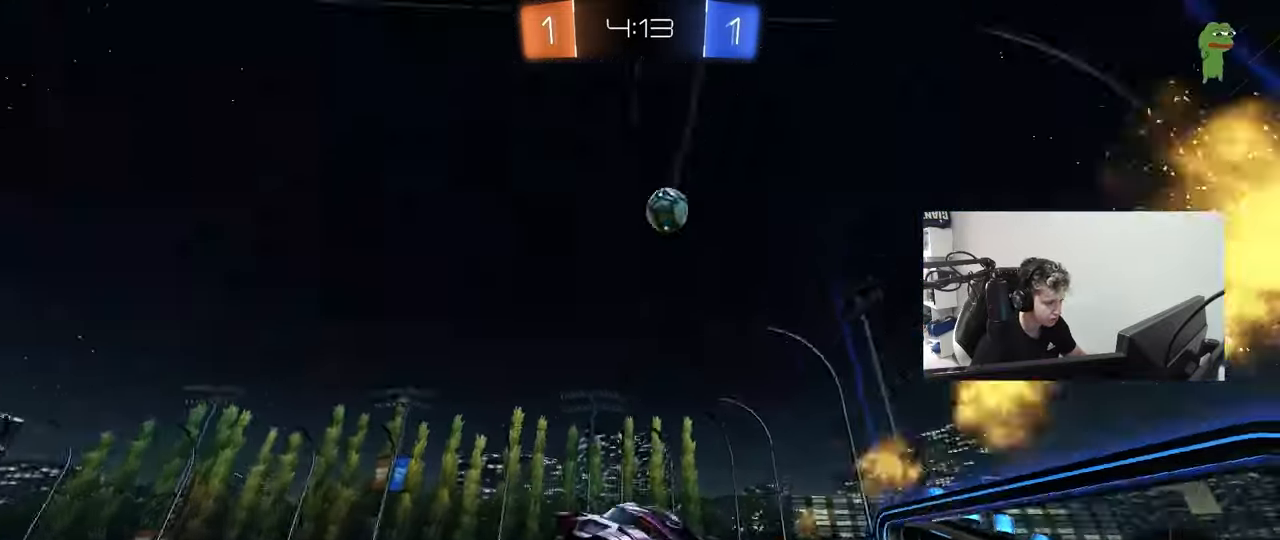
{"keys": ["w"], "mouse": ["left"], "mouse_move": "still", "events": [[50, "s", "down"], [50, "space", "up"], [183, "s", "up"], [417, "w", "down"]]}